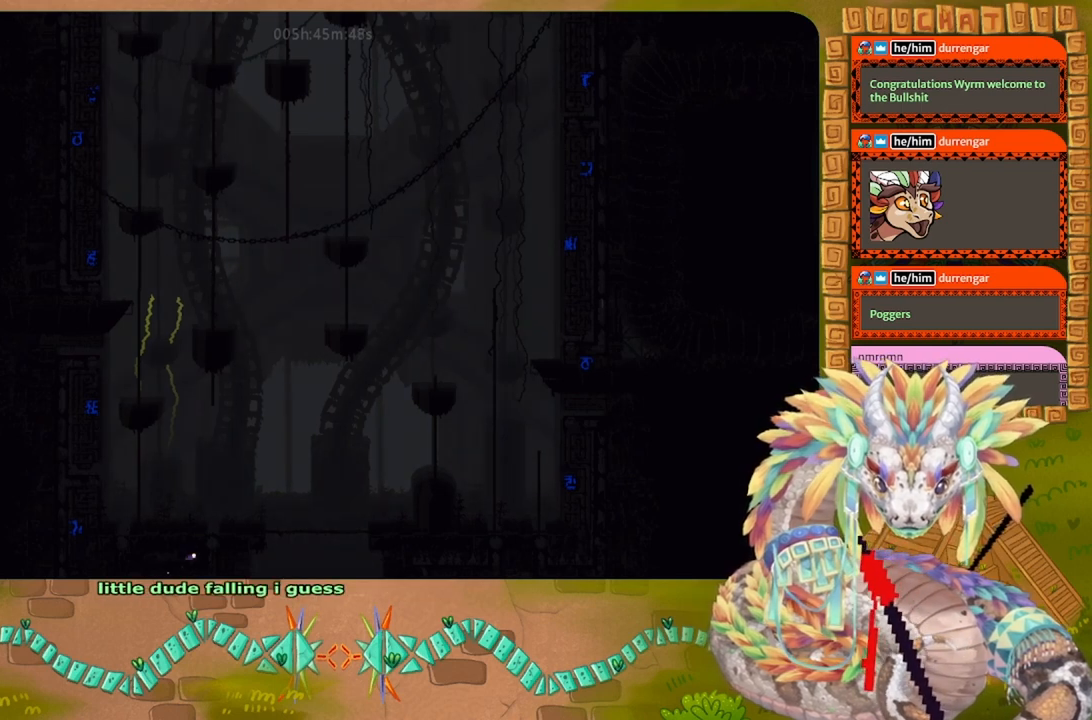
Gameplay with keyboard and mouse; each line is a JSON object with the keys held at the frame after it. "events" lists presses ("down") and releases ("up") of "down", "g", "j", "left", "r", "right", "t" and "up" between this image and that frame as [ms after this image, input, new state], when the widget could be followed in between. No other keys are recorded. Mouse buttons are not recorded. Not read: mouse_move.
{"keys": ["right", "up"], "events": [[400, "up", "down"]]}
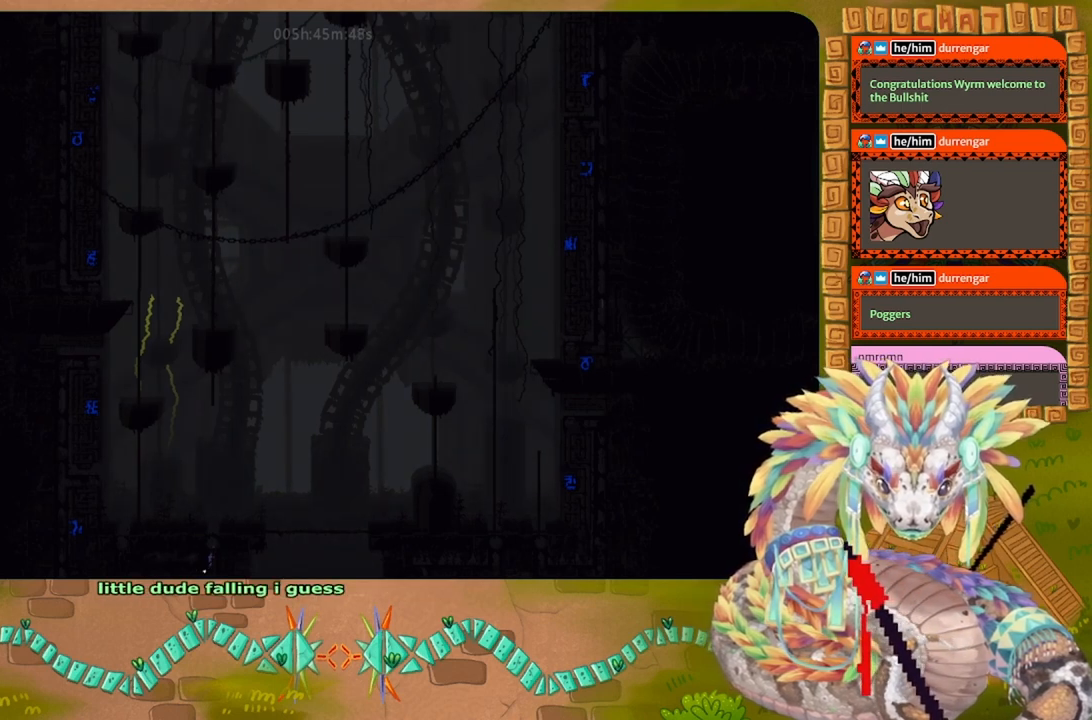
{"keys": ["up"], "events": [[34, "right", "up"]]}
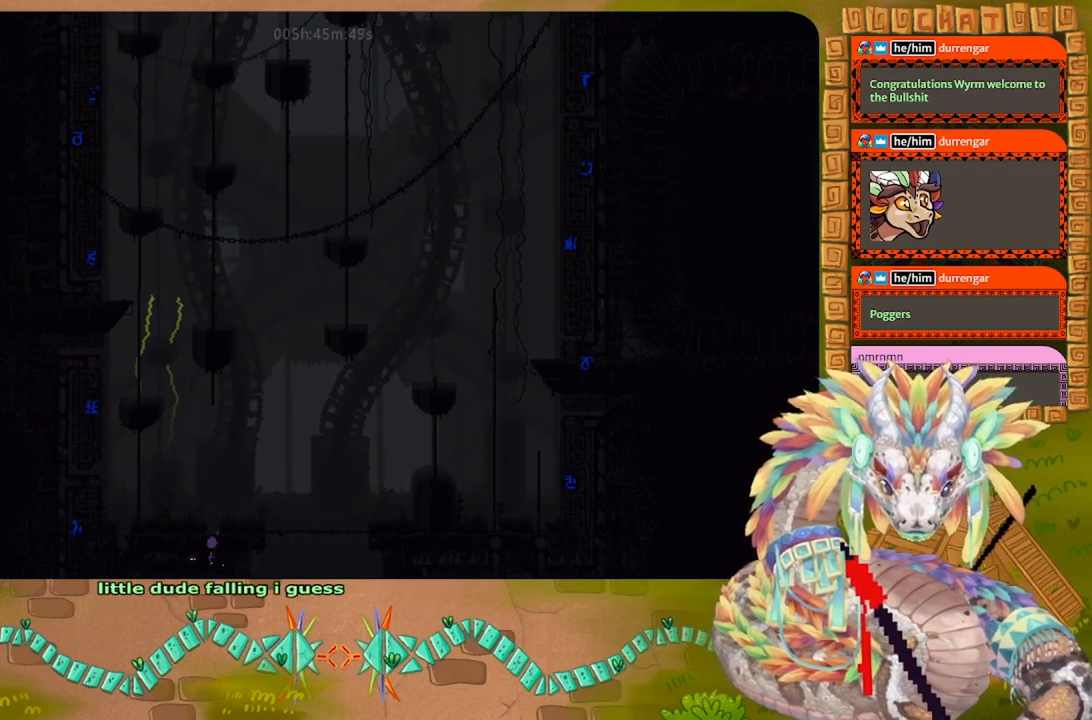
{"keys": ["left", "up"], "events": [[500, "left", "down"]]}
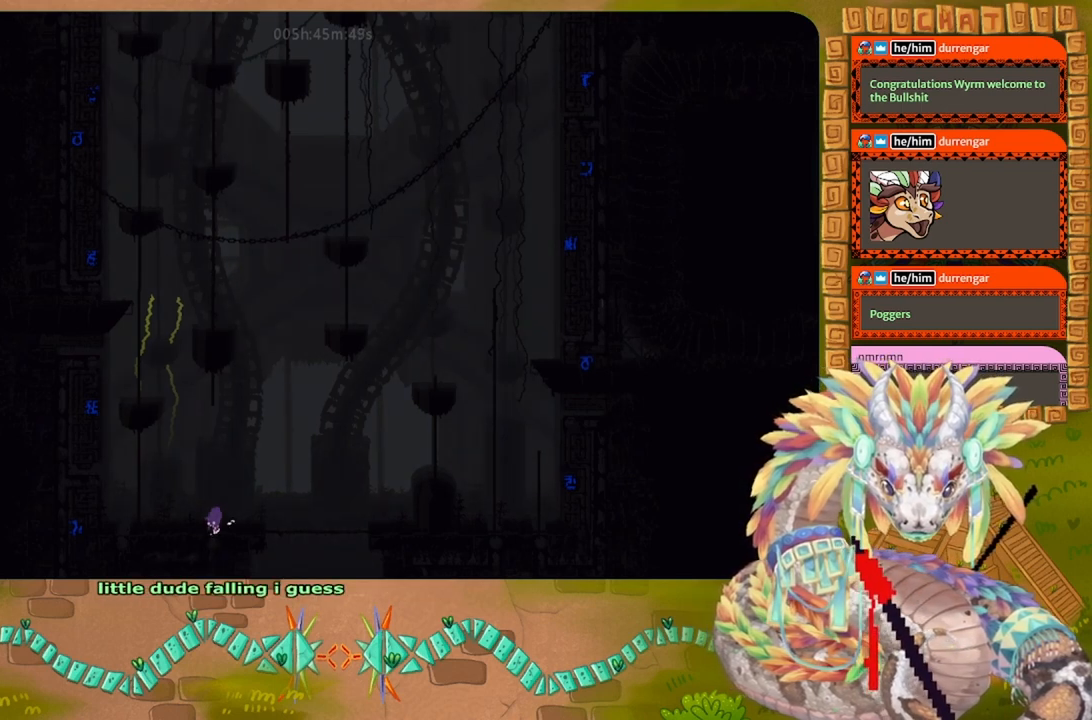
{"keys": ["j", "left"], "events": [[234, "j", "down"], [300, "up", "up"]]}
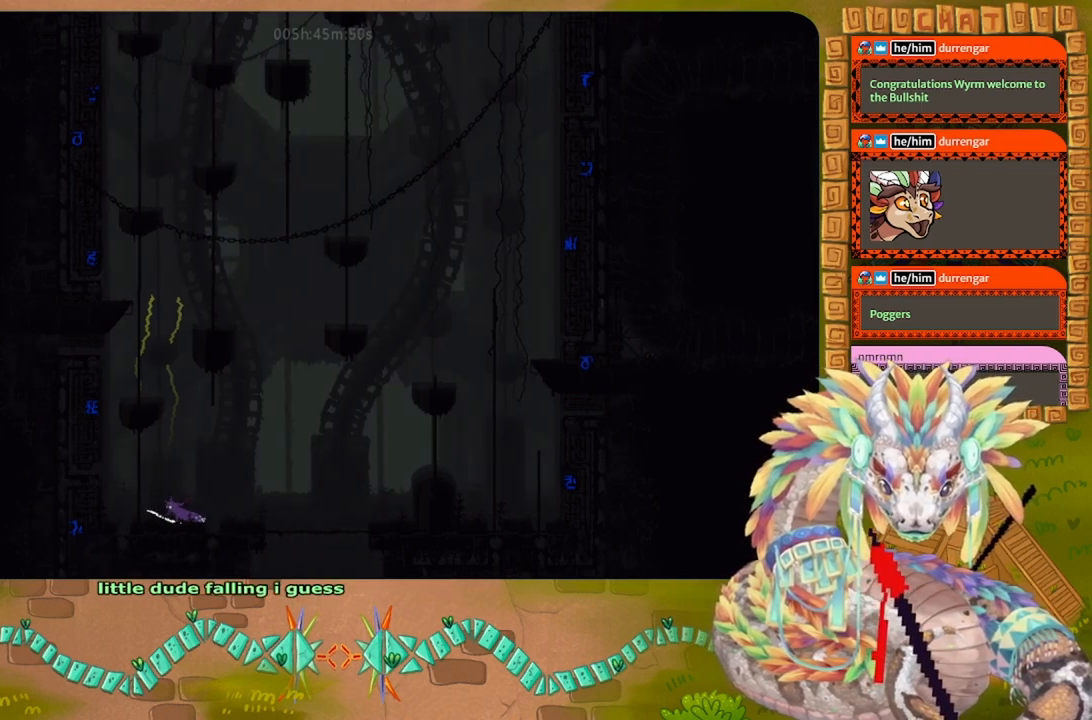
{"keys": ["up"], "events": [[34, "j", "up"], [67, "up", "down"], [200, "left", "up"]]}
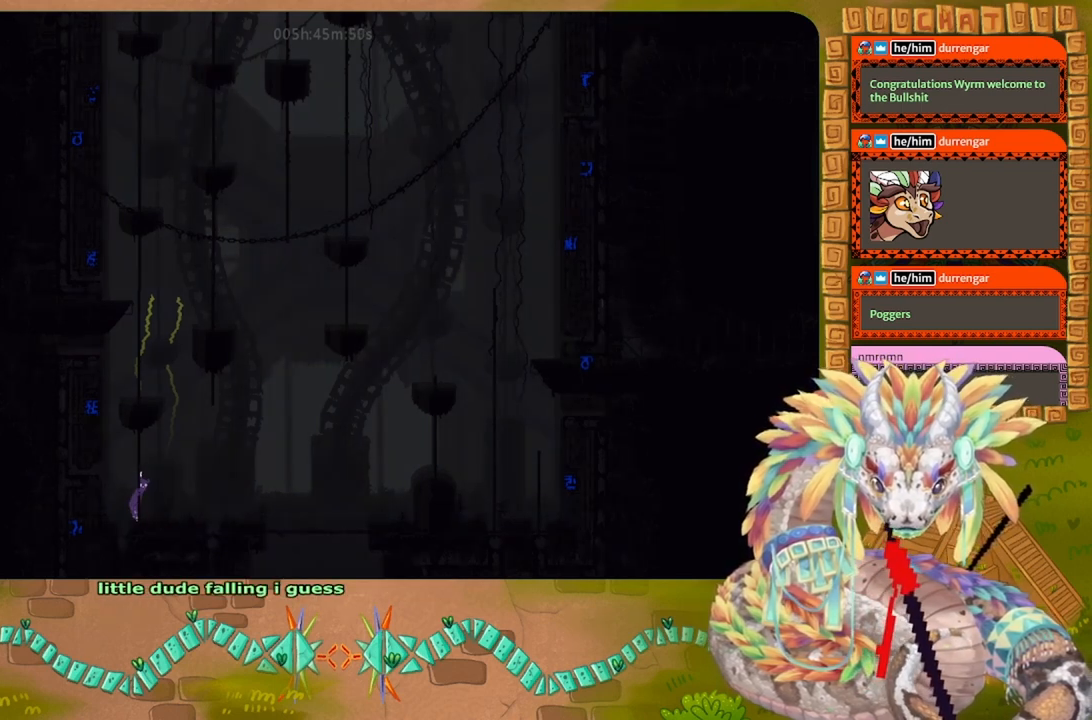
{"keys": ["left"], "events": [[200, "left", "down"], [267, "up", "up"], [367, "j", "down"], [467, "j", "up"]]}
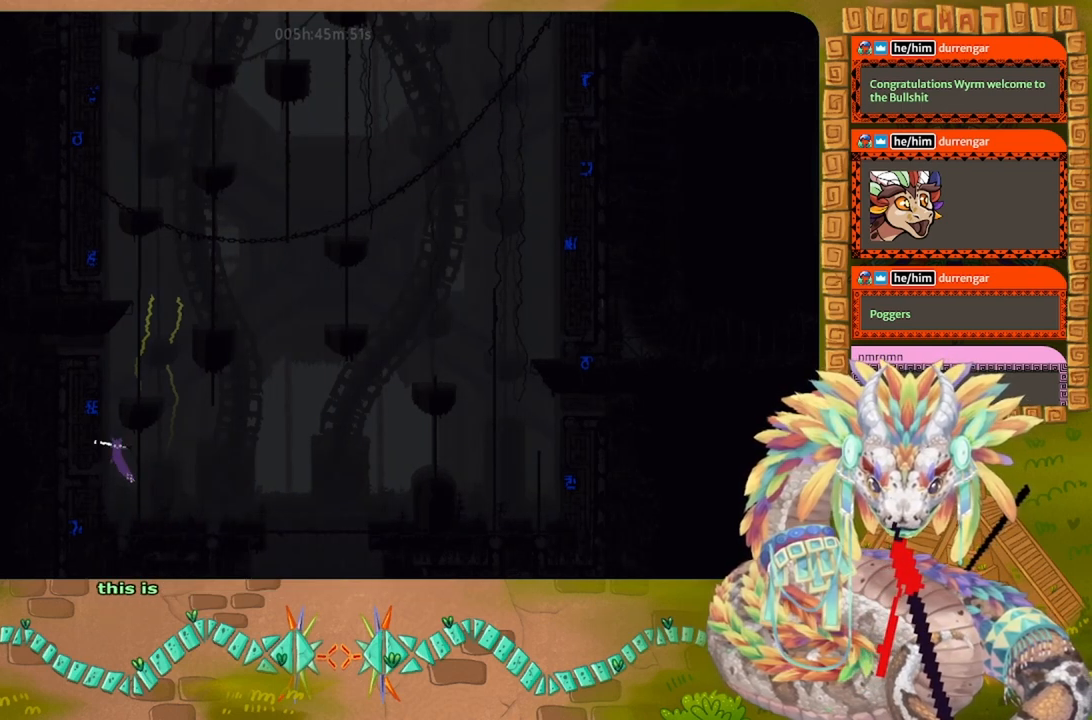
{"keys": ["left"], "events": [[167, "left", "up"], [334, "left", "down"]]}
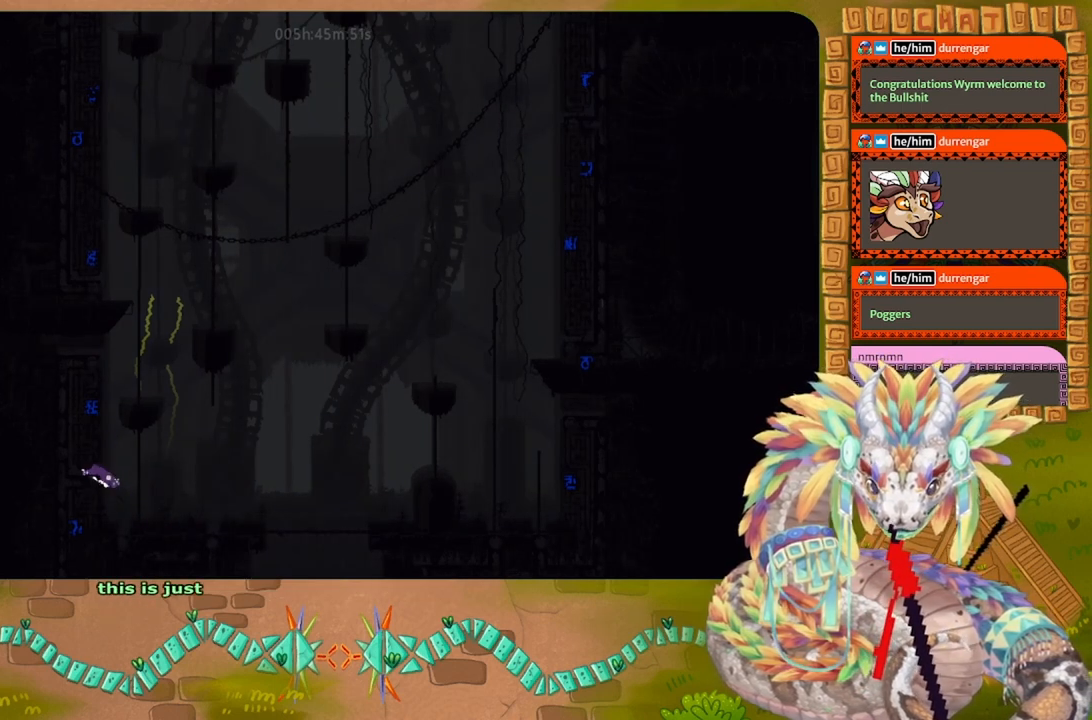
{"keys": ["up"], "events": [[367, "up", "down"], [467, "left", "up"]]}
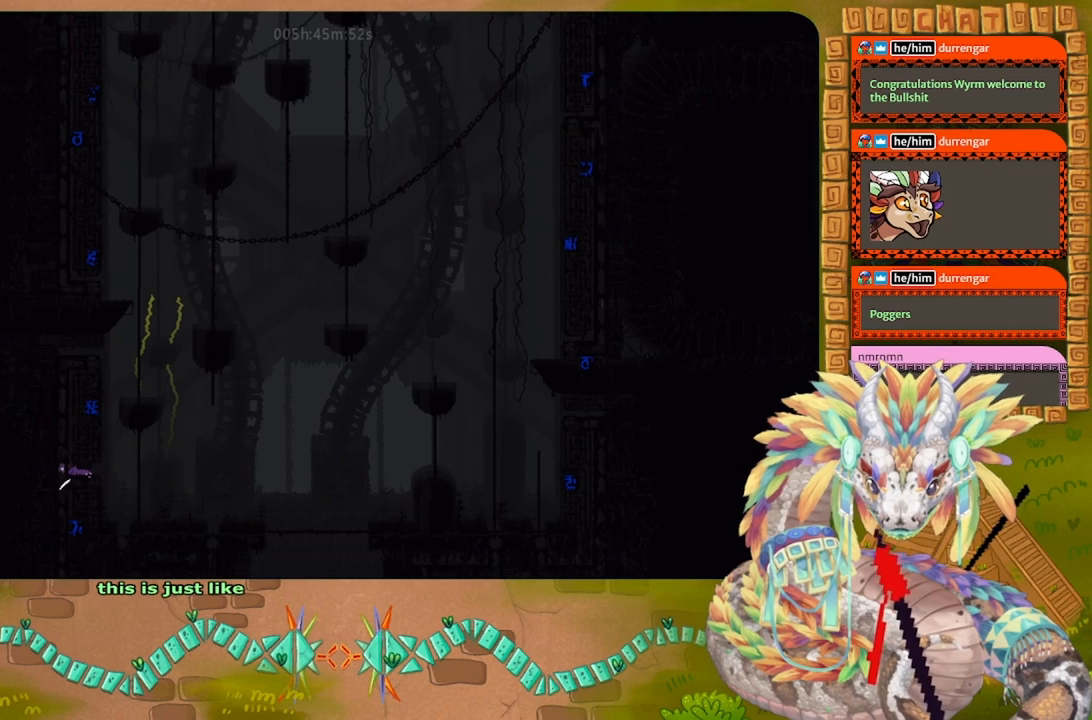
{"keys": ["up"], "events": []}
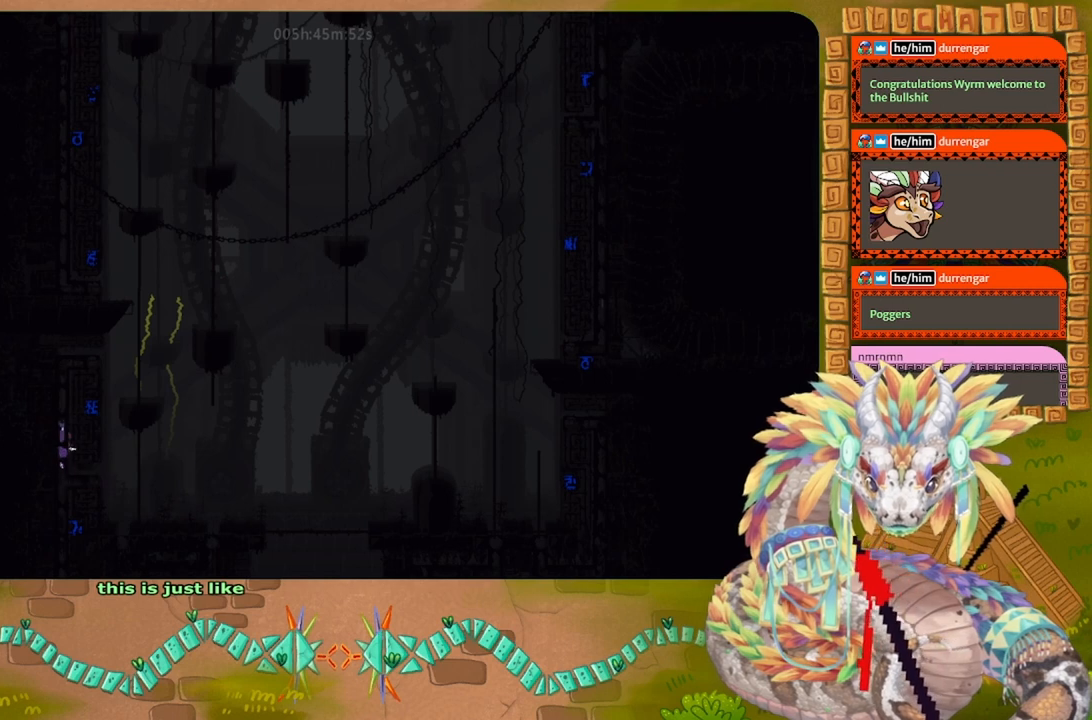
{"keys": ["up"], "events": []}
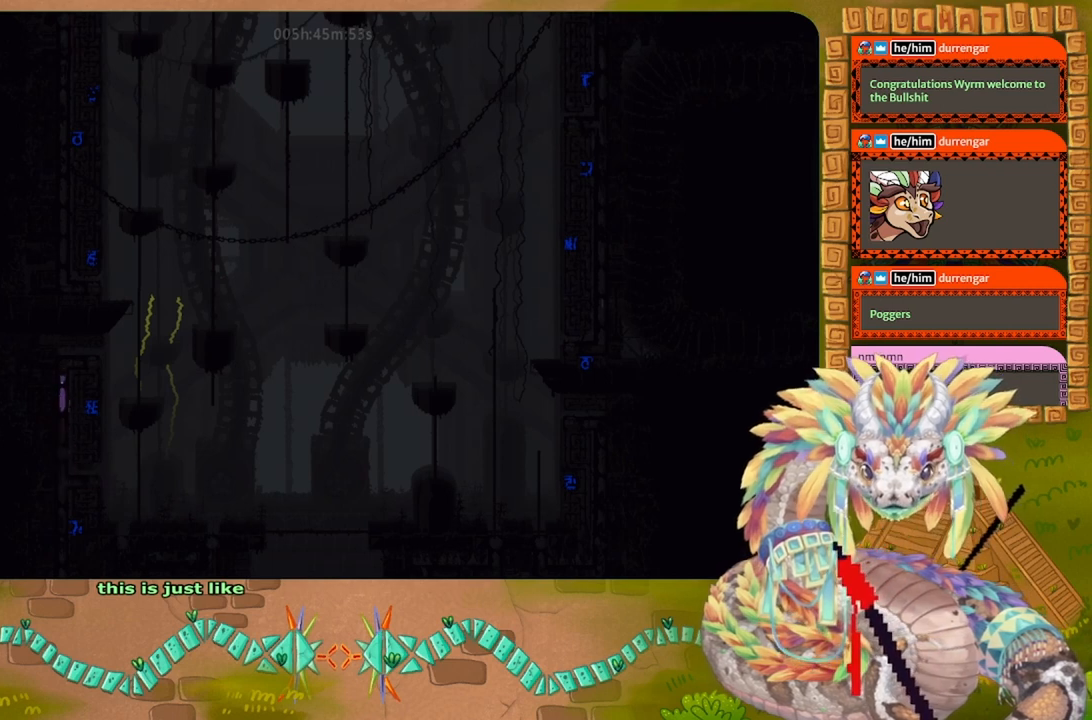
{"keys": ["right"], "events": [[267, "right", "down"], [334, "up", "up"]]}
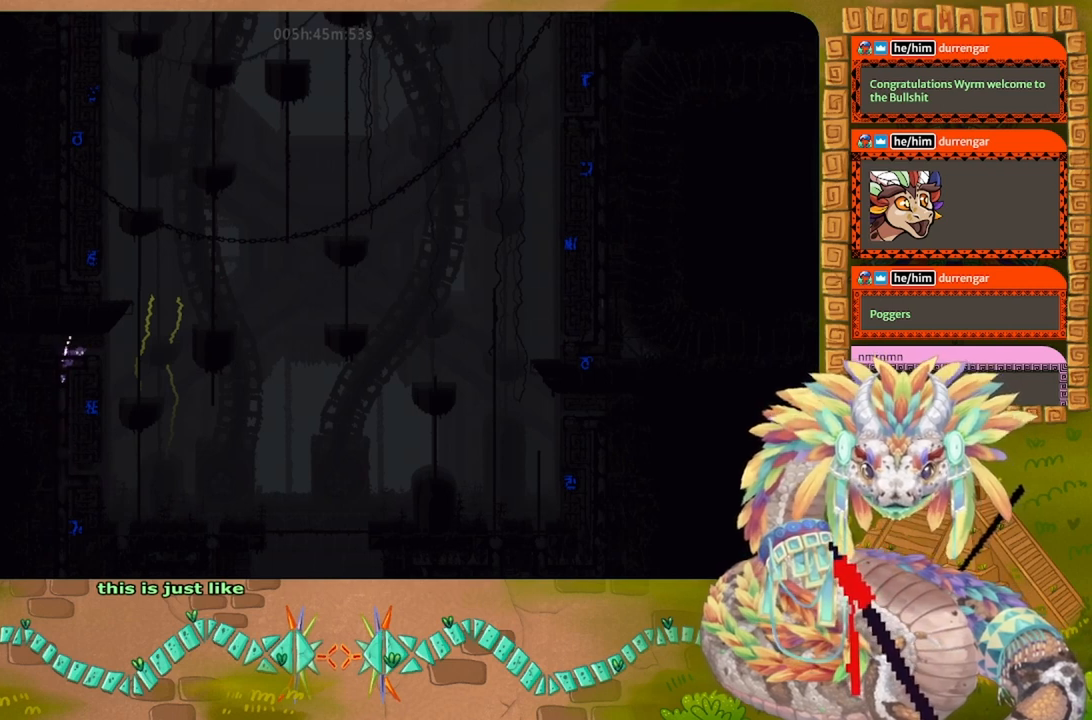
{"keys": ["right", "up"], "events": [[434, "up", "down"]]}
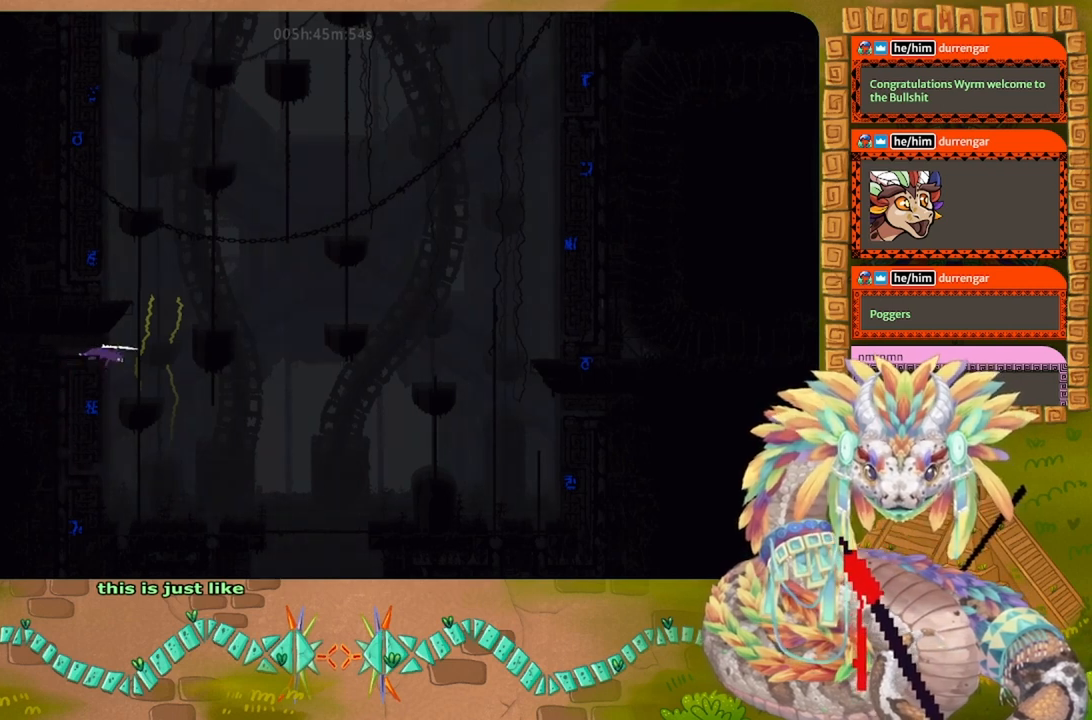
{"keys": ["up"], "events": [[200, "right", "up"]]}
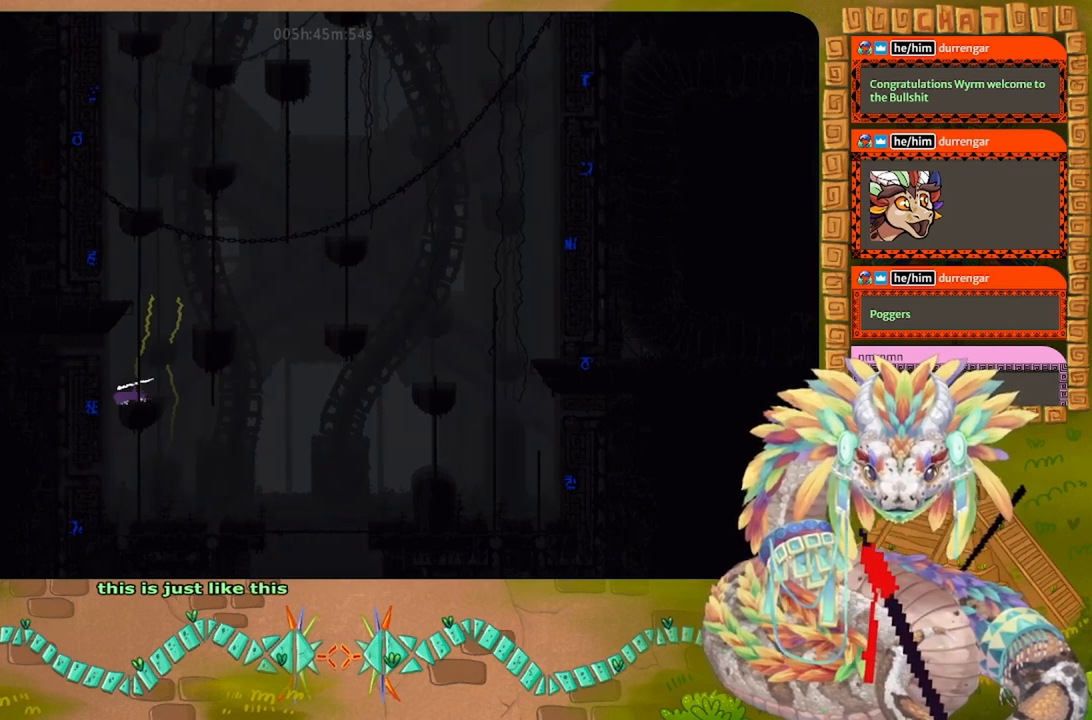
{"keys": ["up"], "events": [[267, "right", "down"], [334, "right", "up"]]}
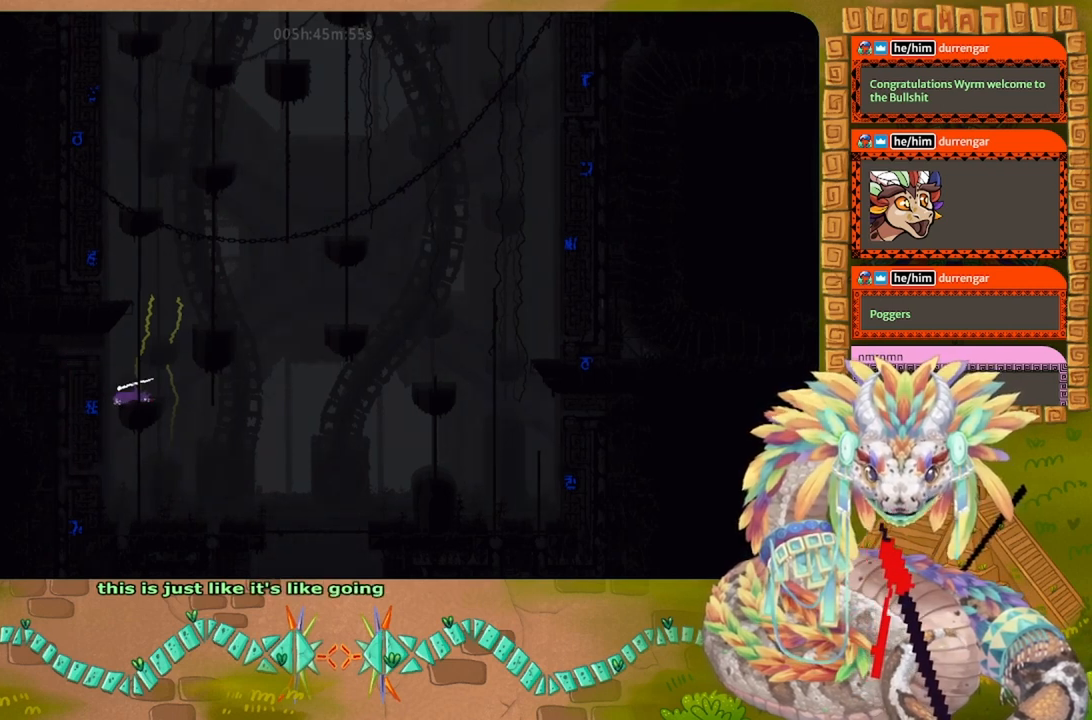
{"keys": ["up"], "events": [[434, "up", "up"], [500, "up", "down"]]}
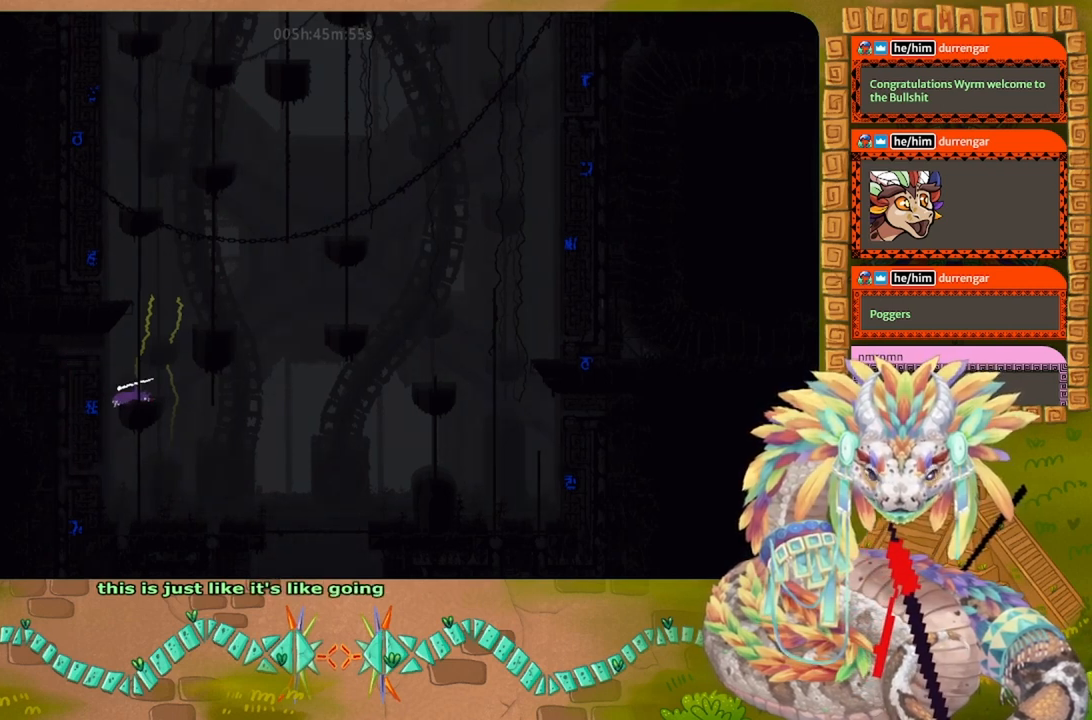
{"keys": ["up"], "events": [[200, "right", "down"], [300, "right", "up"]]}
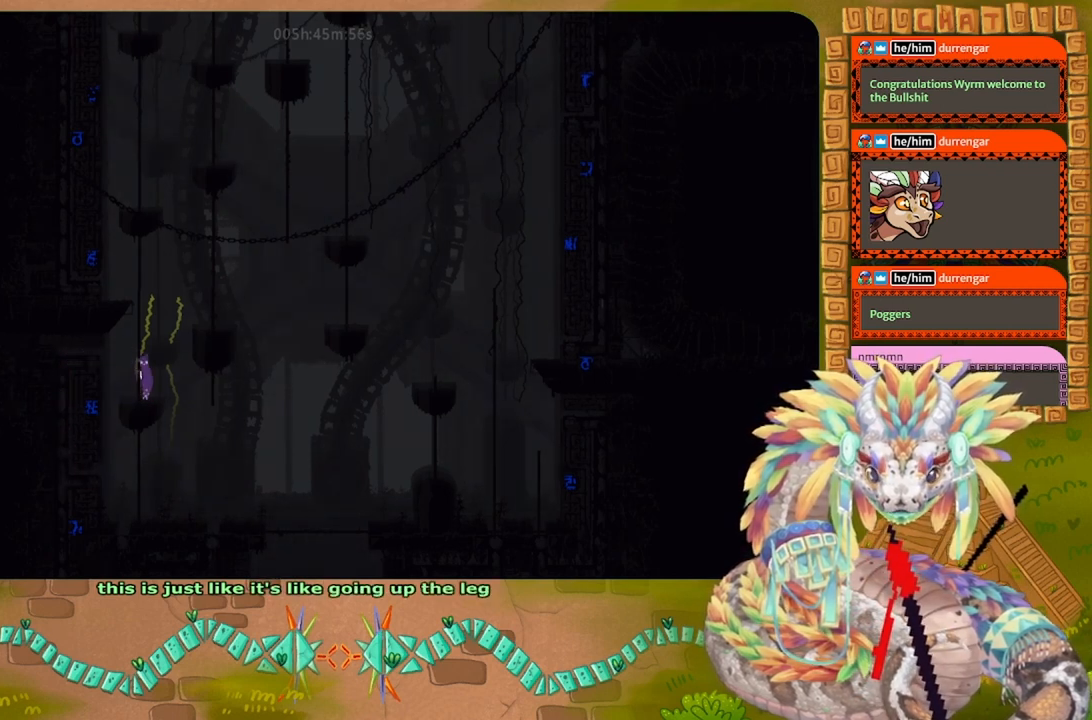
{"keys": ["left", "up"], "events": [[434, "left", "down"]]}
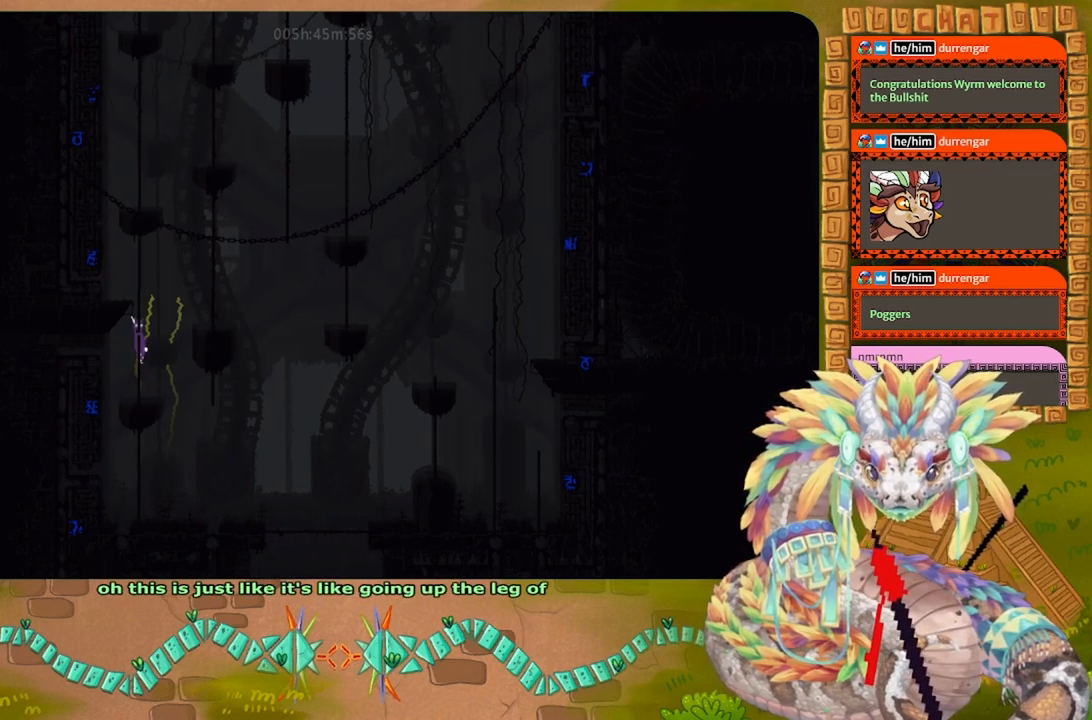
{"keys": ["up"], "events": [[67, "left", "up"]]}
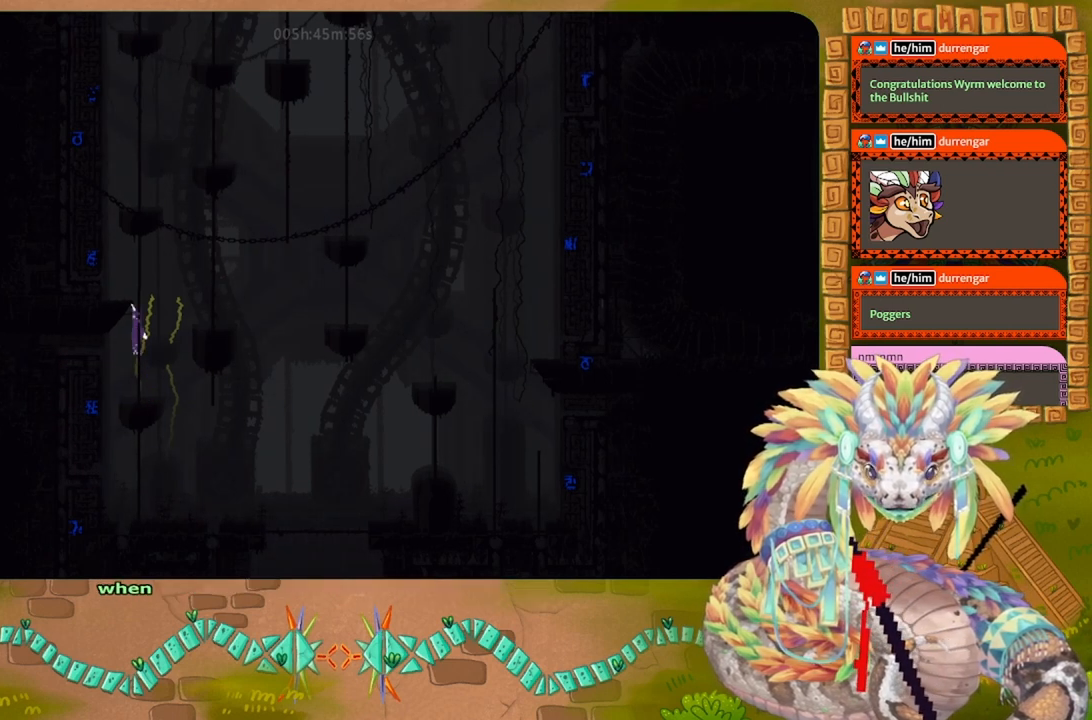
{"keys": ["up"], "events": []}
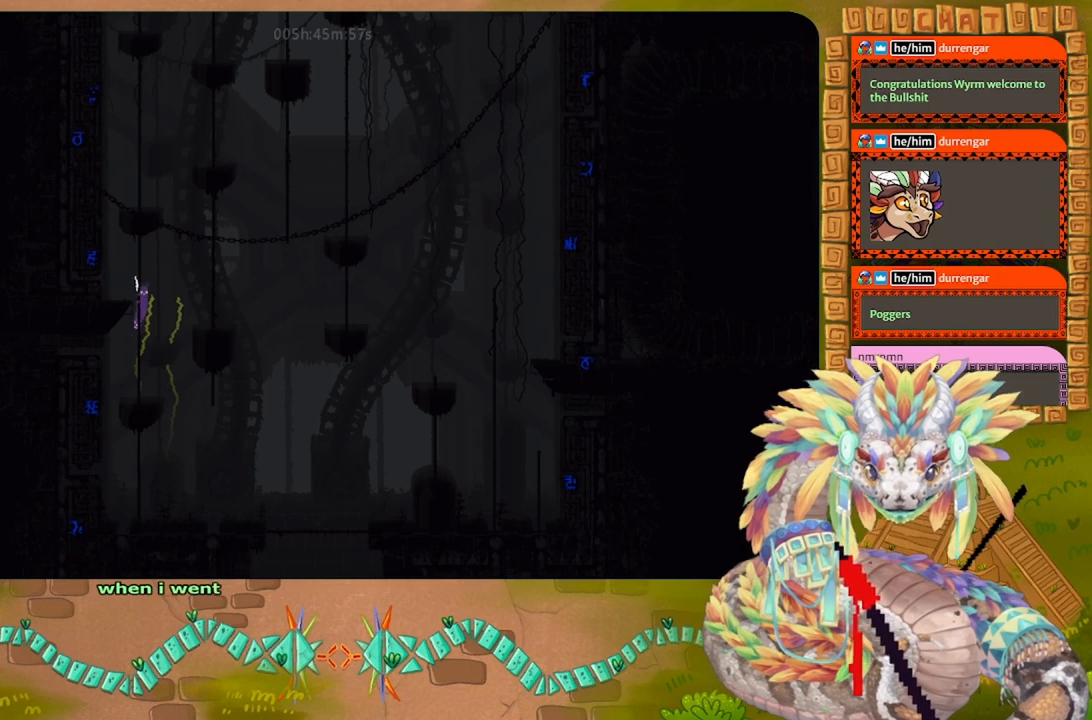
{"keys": ["left"], "events": [[67, "left", "down"], [100, "j", "down"], [134, "up", "up"], [234, "j", "up"]]}
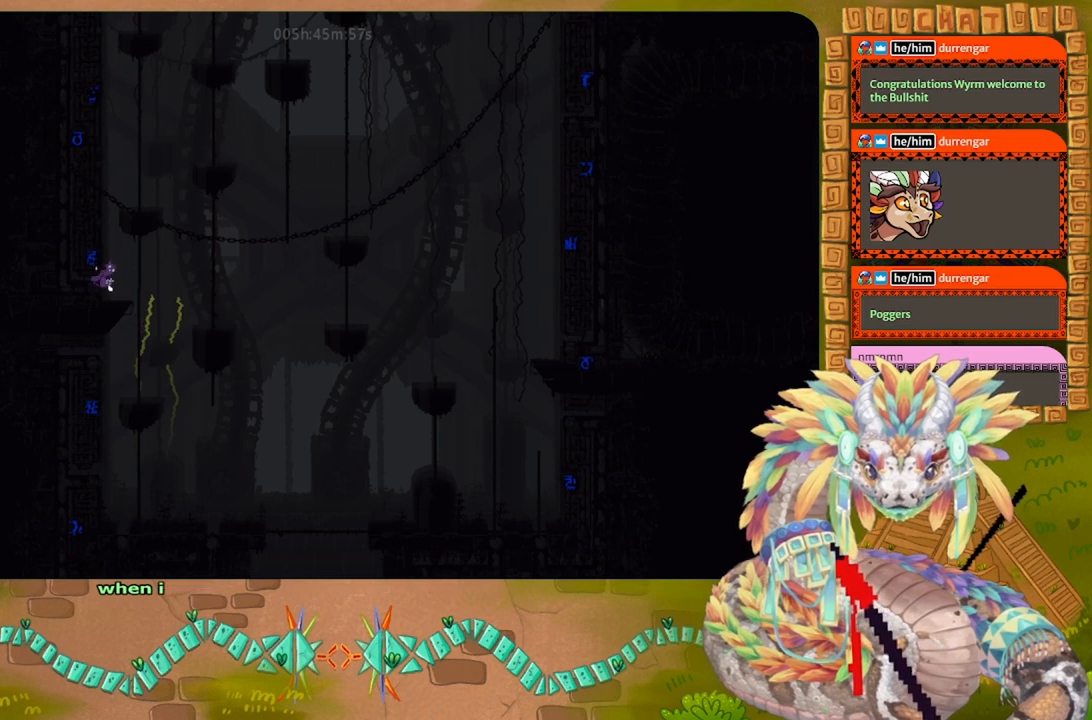
{"keys": ["left"], "events": []}
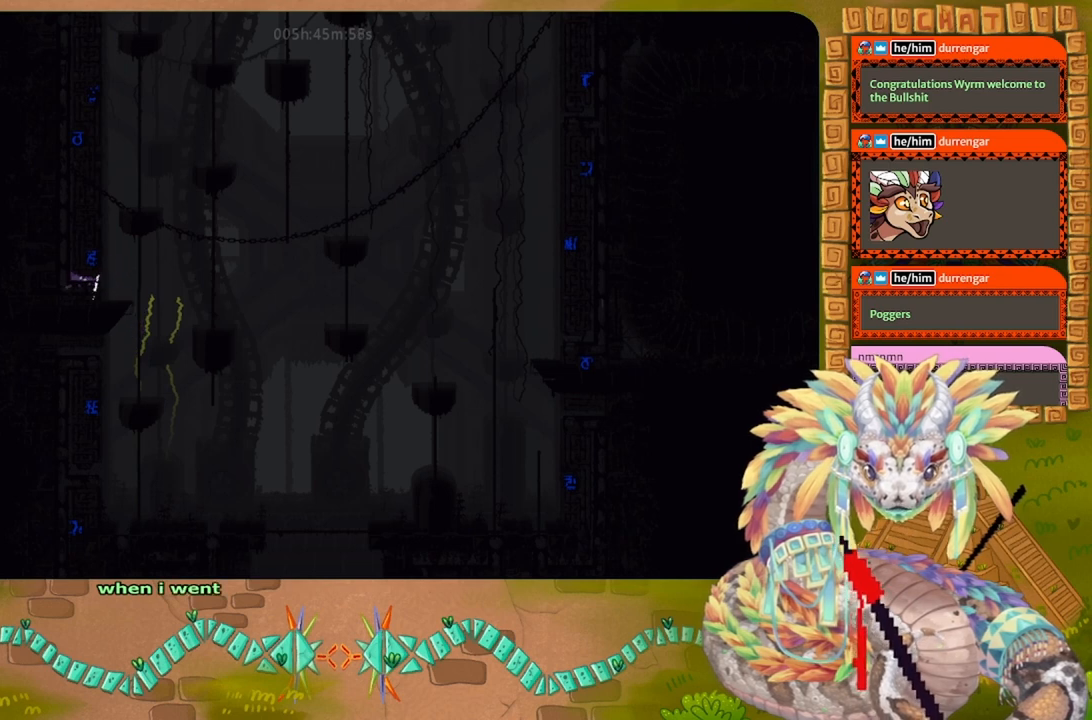
{"keys": ["up"], "events": [[134, "up", "down"], [267, "left", "up"]]}
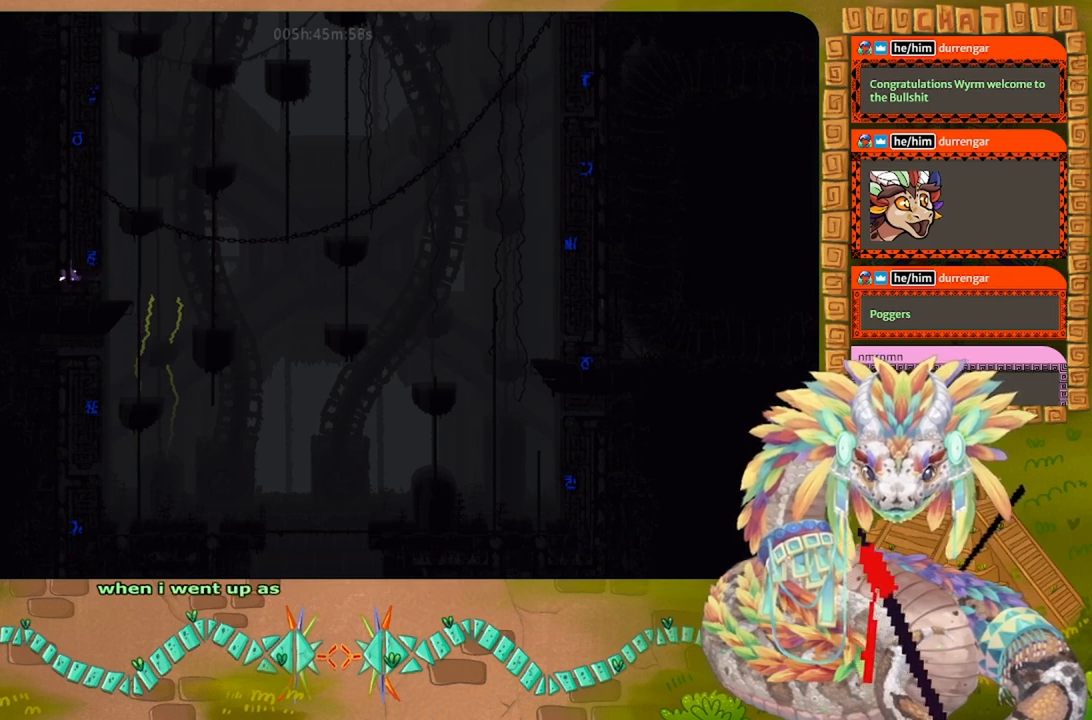
{"keys": ["up"], "events": []}
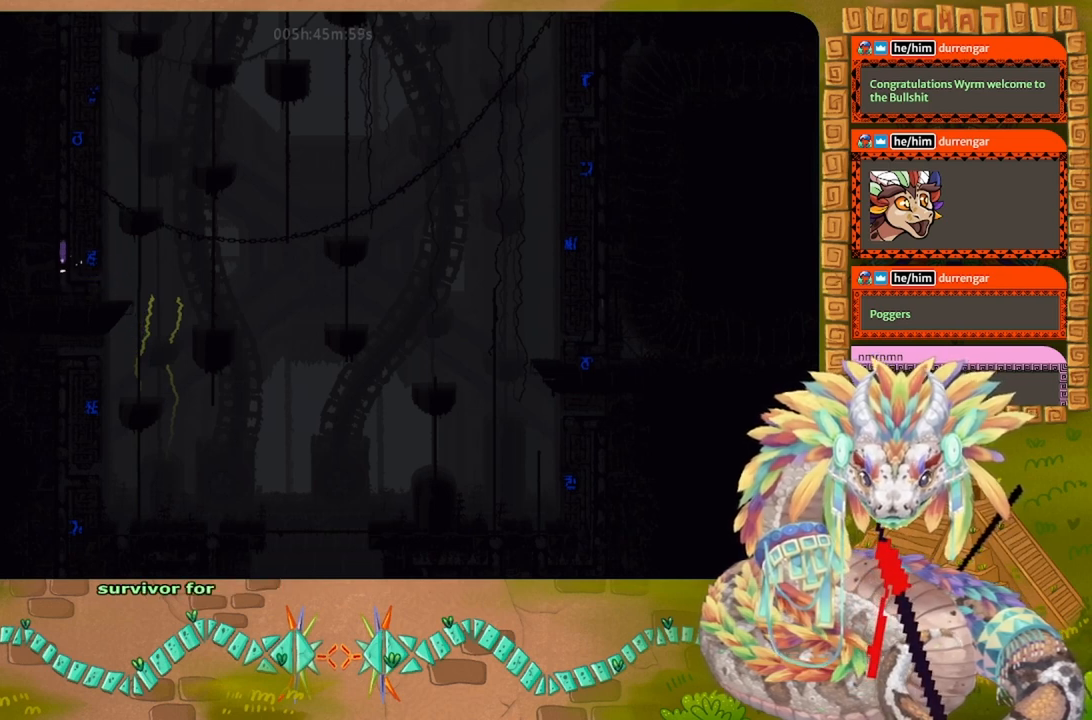
{"keys": ["up"], "events": []}